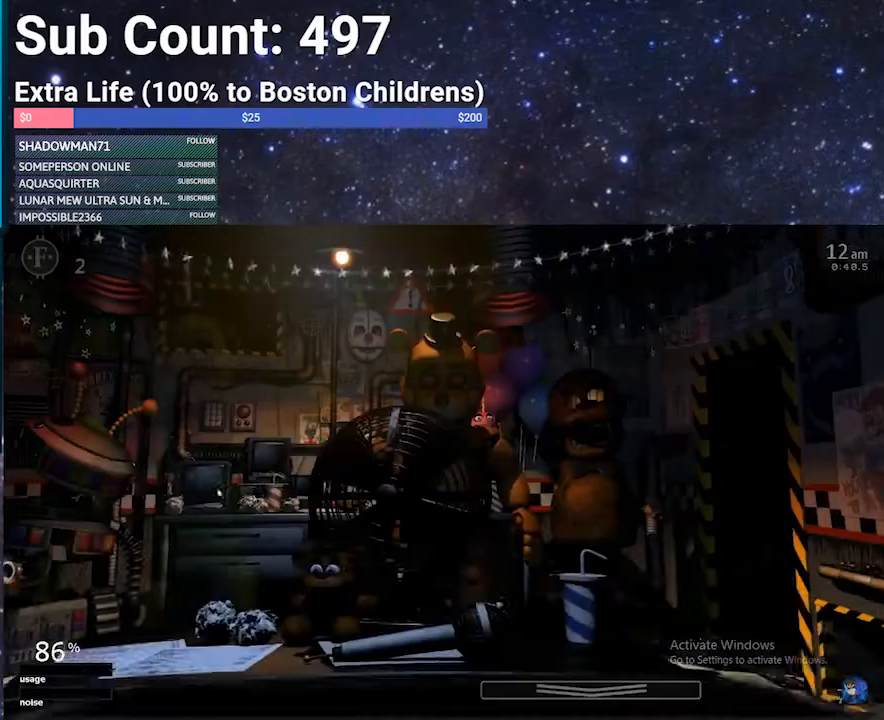
Gameplay with keyboard; each line is a JSON object with the keys held at the frame after it. "events" lists presses ("down") and releases ("up") of "1", "2", "3", "4", "5", "6", "a", "c", "d", "escape", "f", "return", "s", "space", "w", "x" and "z" between this image and that frame as [ms after this image, input, new state], when the widget could be followed in between. No other keys are recorded. Mouse input is not recorded.
{"keys": ["z"], "events": [[134, "z", "down"]]}
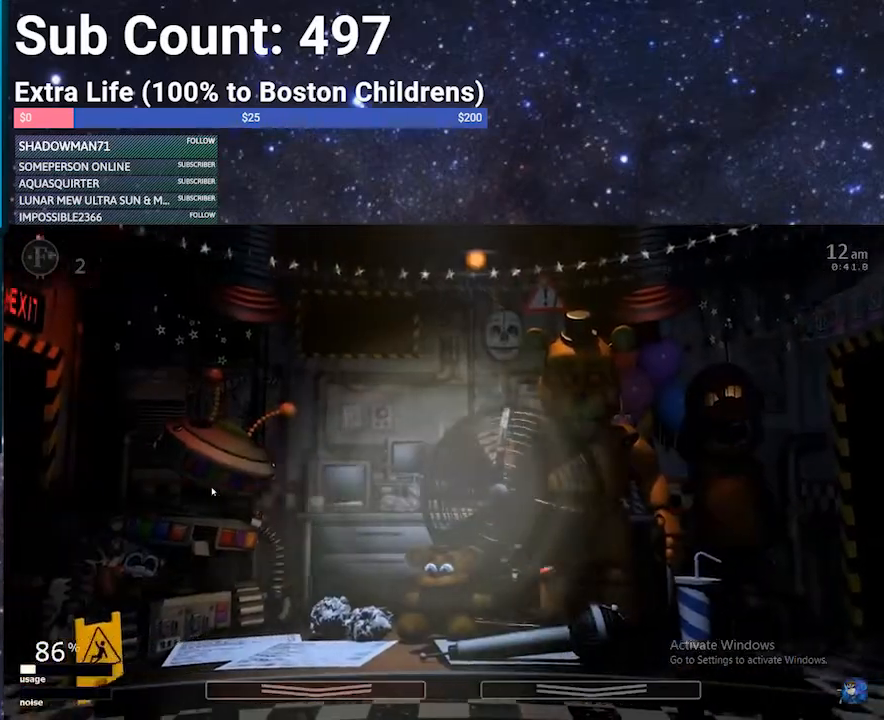
{"keys": [], "events": [[300, "z", "up"]]}
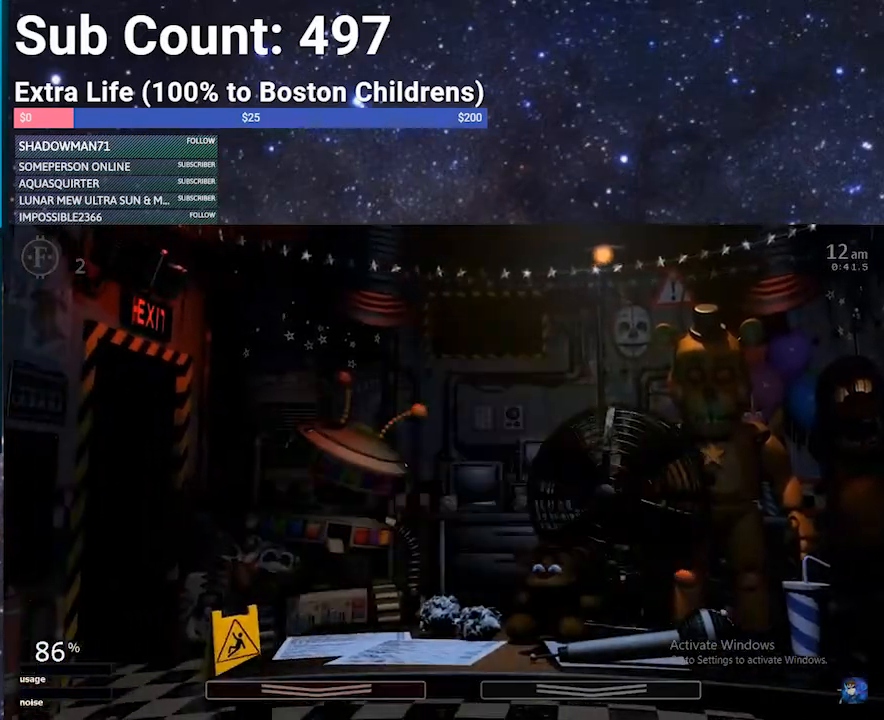
{"keys": [], "events": []}
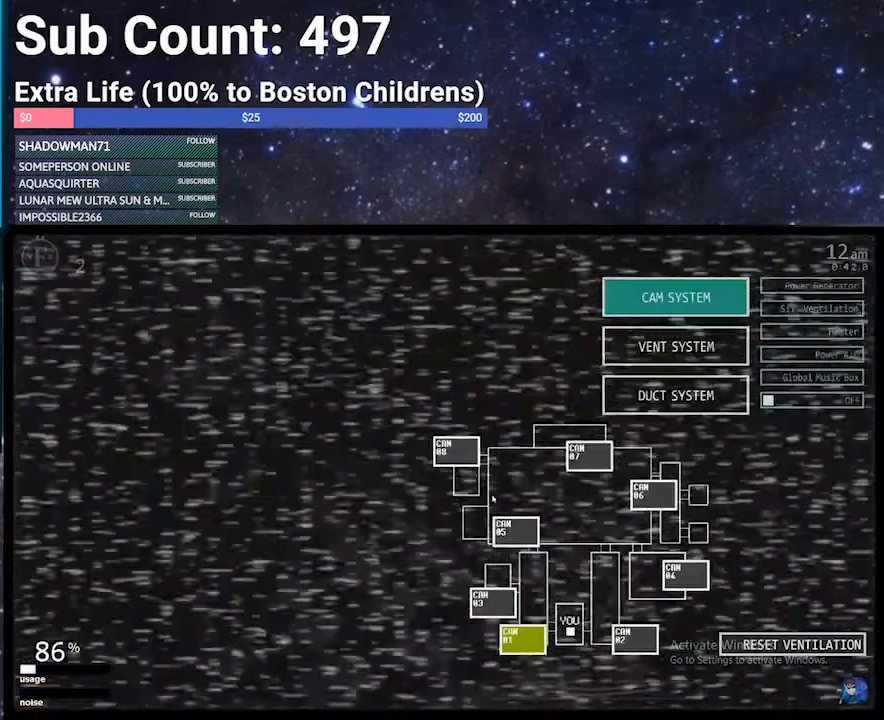
{"keys": [], "events": []}
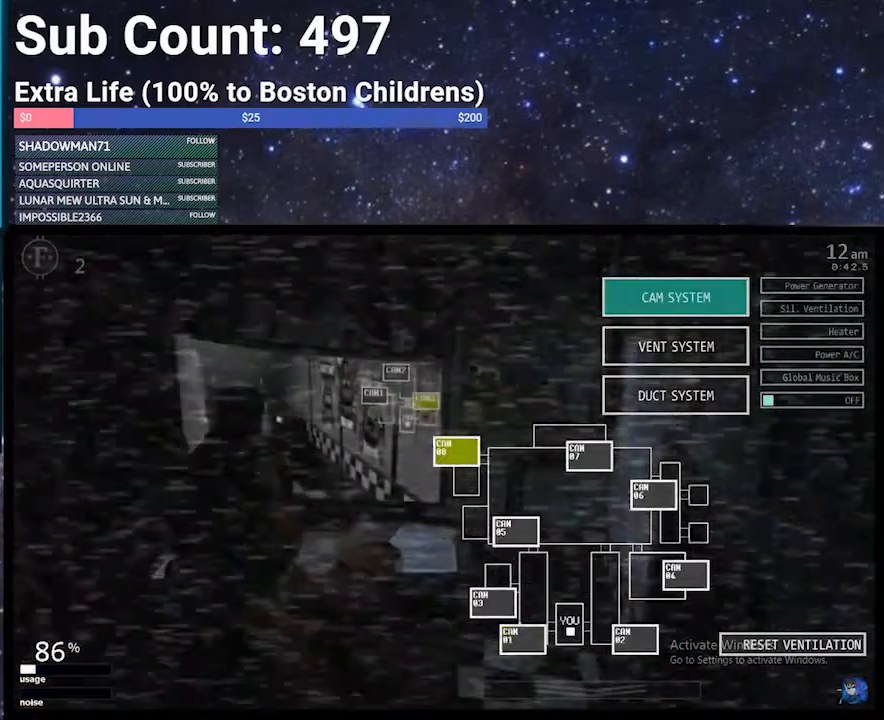
{"keys": [], "events": []}
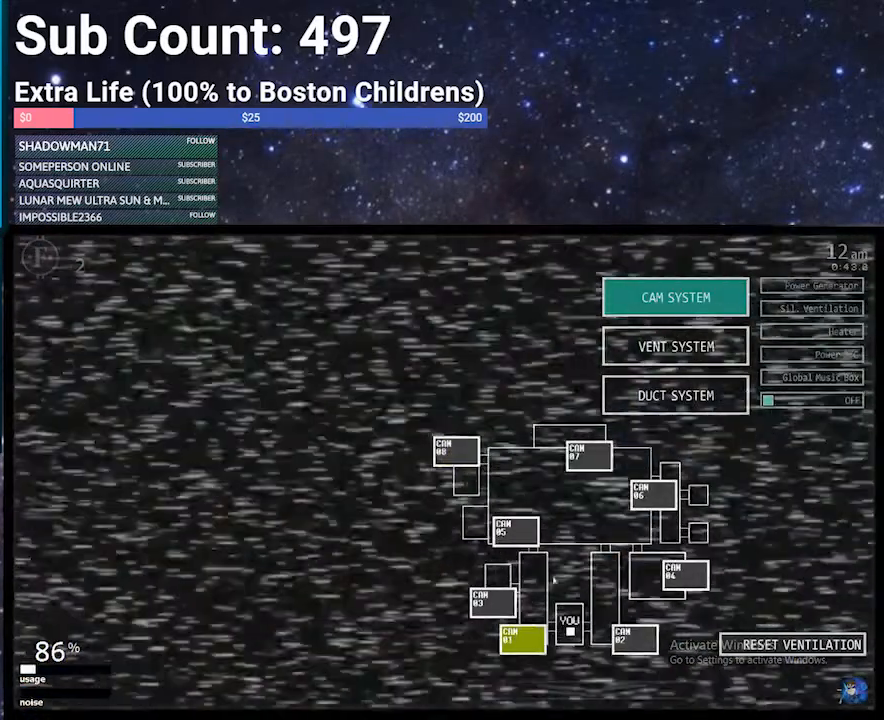
{"keys": [], "events": []}
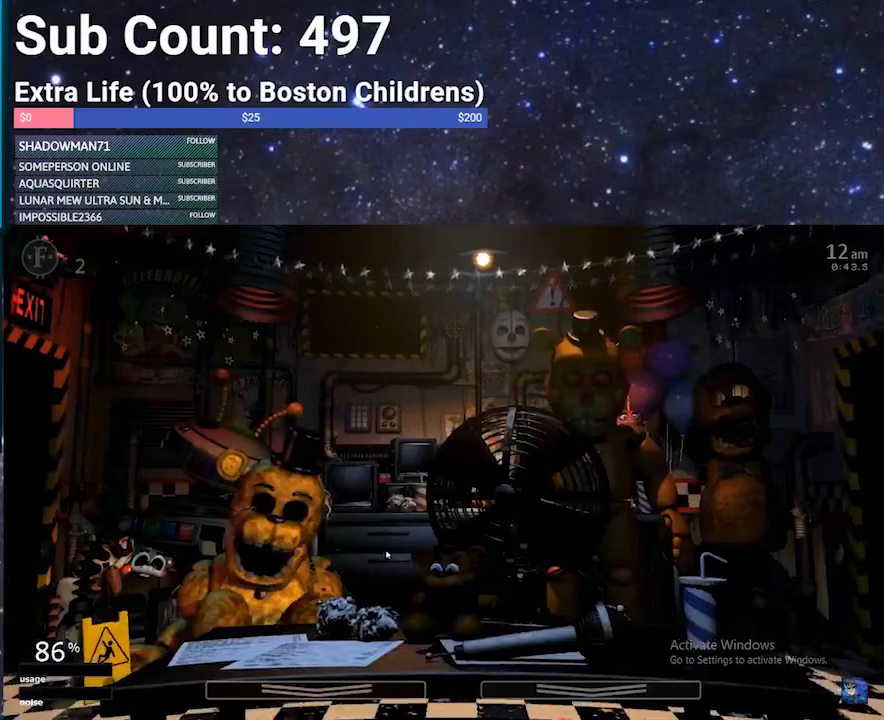
{"keys": ["z"], "events": [[401, "z", "down"]]}
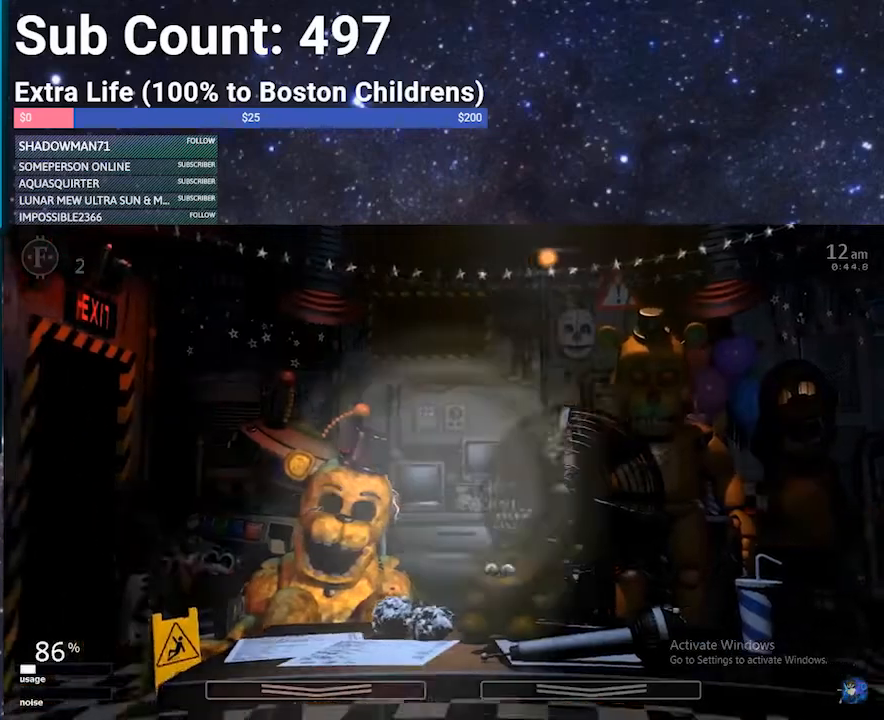
{"keys": [], "events": [[66, "z", "up"]]}